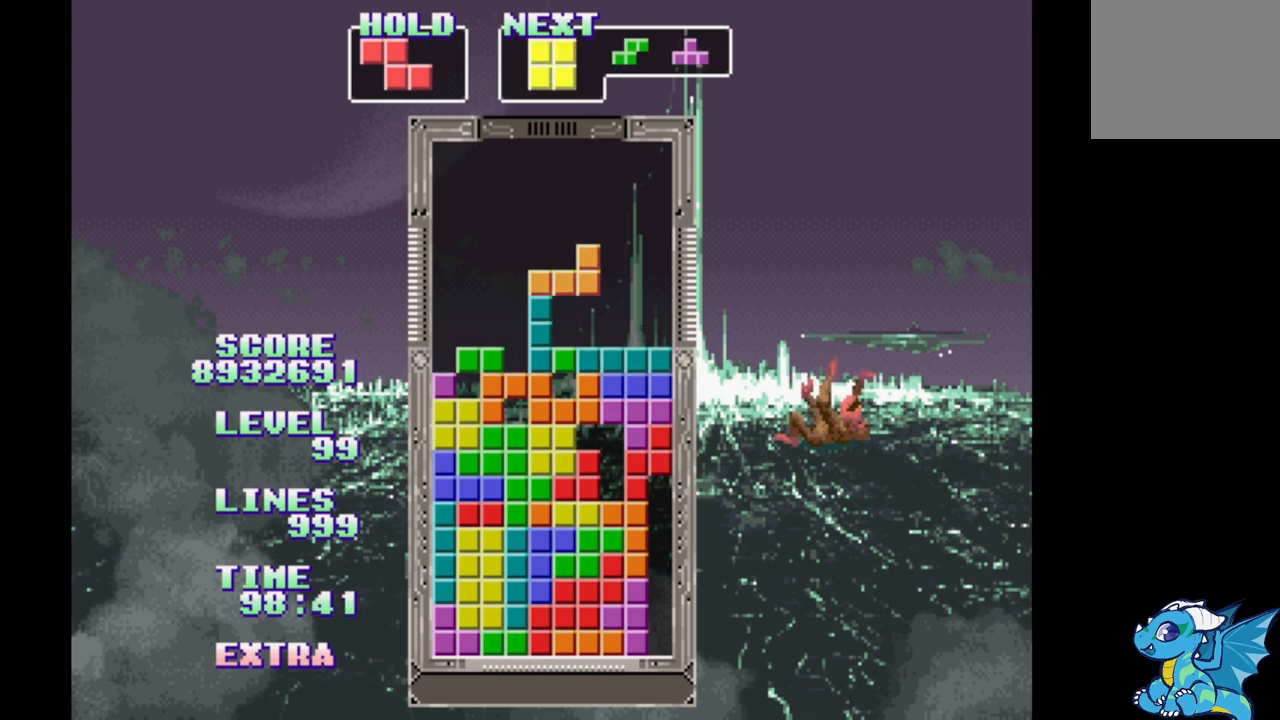
Gameplay with a controller (Xbox layout); each line is a JSON object with the inputs held at the frame after it. "events" lists button and stick changes between this image and that frame as [ms after this image, input, new state], when the widget could be followed in between. Not read: DPAD_LEFT L2 L3 R2 R3 left_stick right_stick.
{"buttons": ["DPAD_RIGHT"], "events": [[200, "DPAD_RIGHT", "down"], [283, "DPAD_RIGHT", "up"], [483, "DPAD_RIGHT", "down"]]}
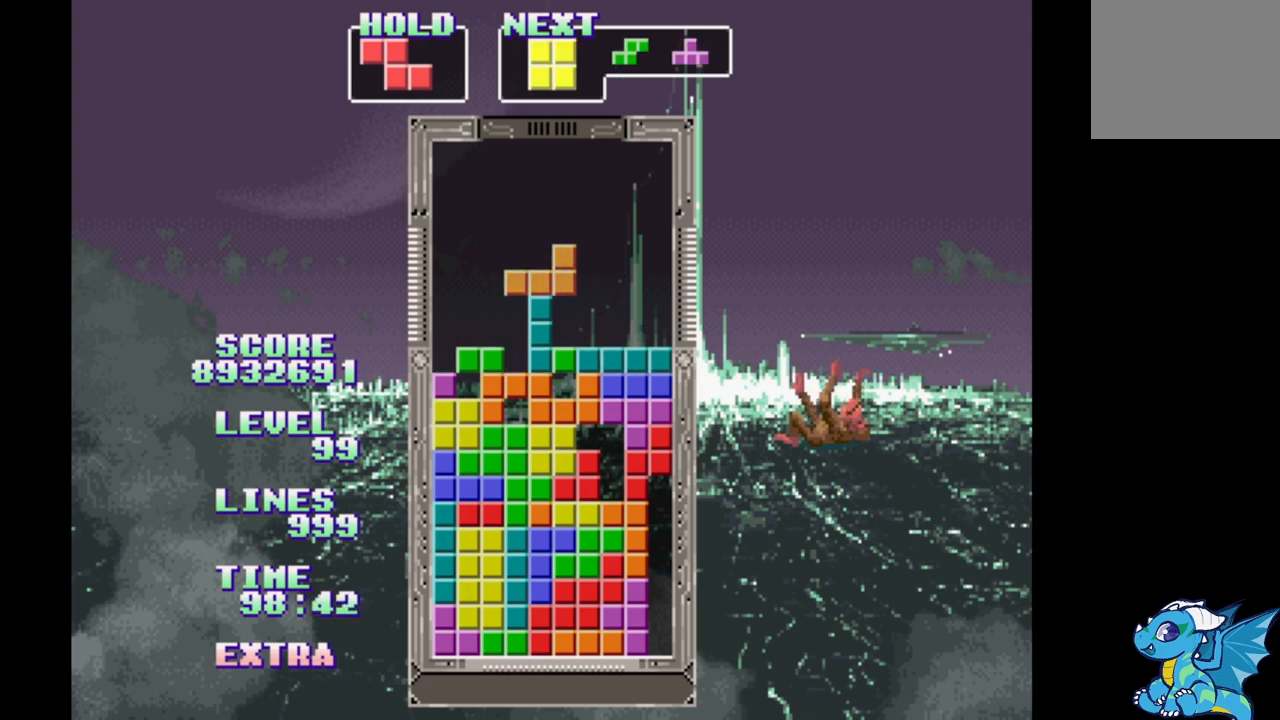
{"buttons": ["DPAD_RIGHT"]}
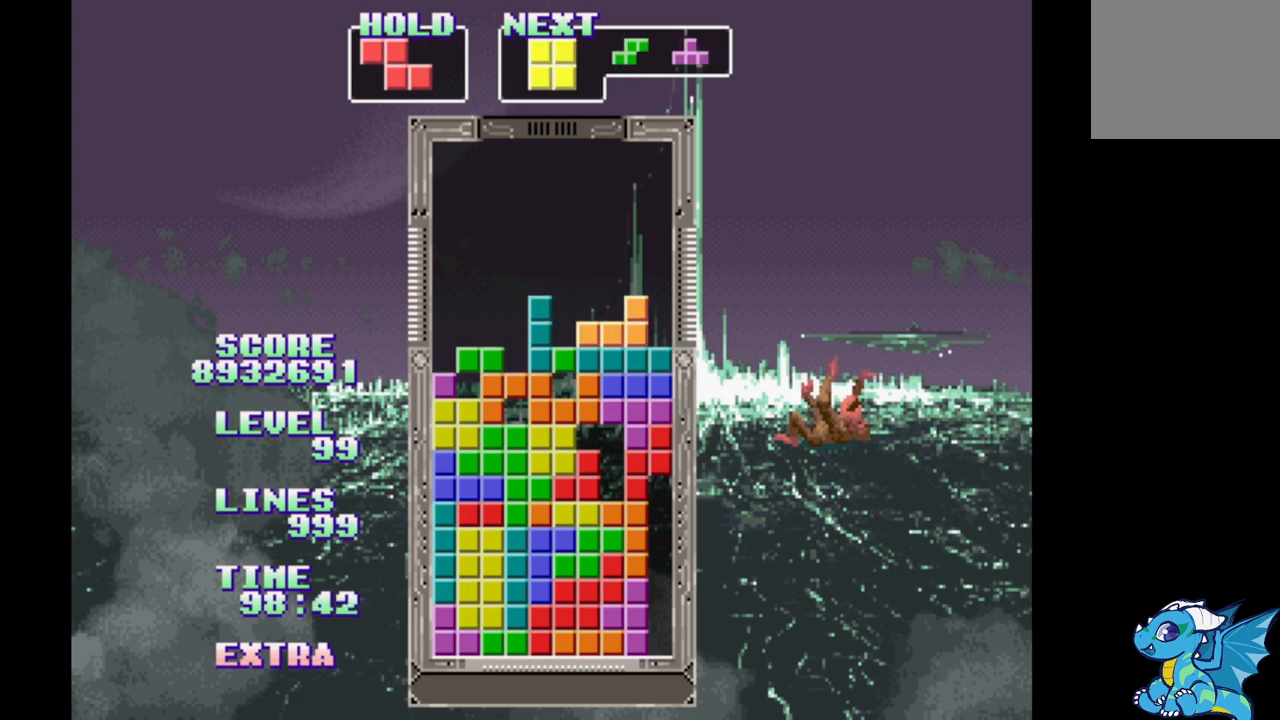
{"buttons": ["DPAD_RIGHT"], "events": [[83, "B", "down"], [217, "B", "up"], [300, "DPAD_RIGHT", "up"], [483, "DPAD_RIGHT", "down"]]}
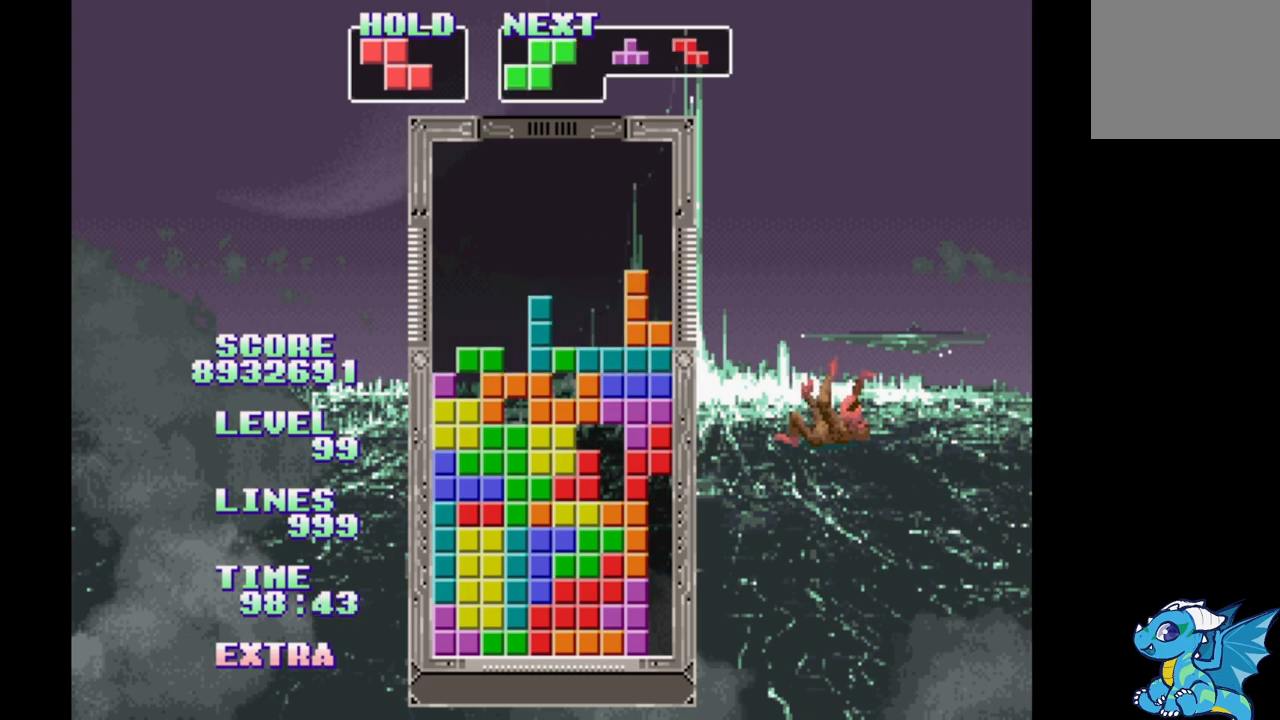
{"buttons": ["DPAD_RIGHT"], "events": []}
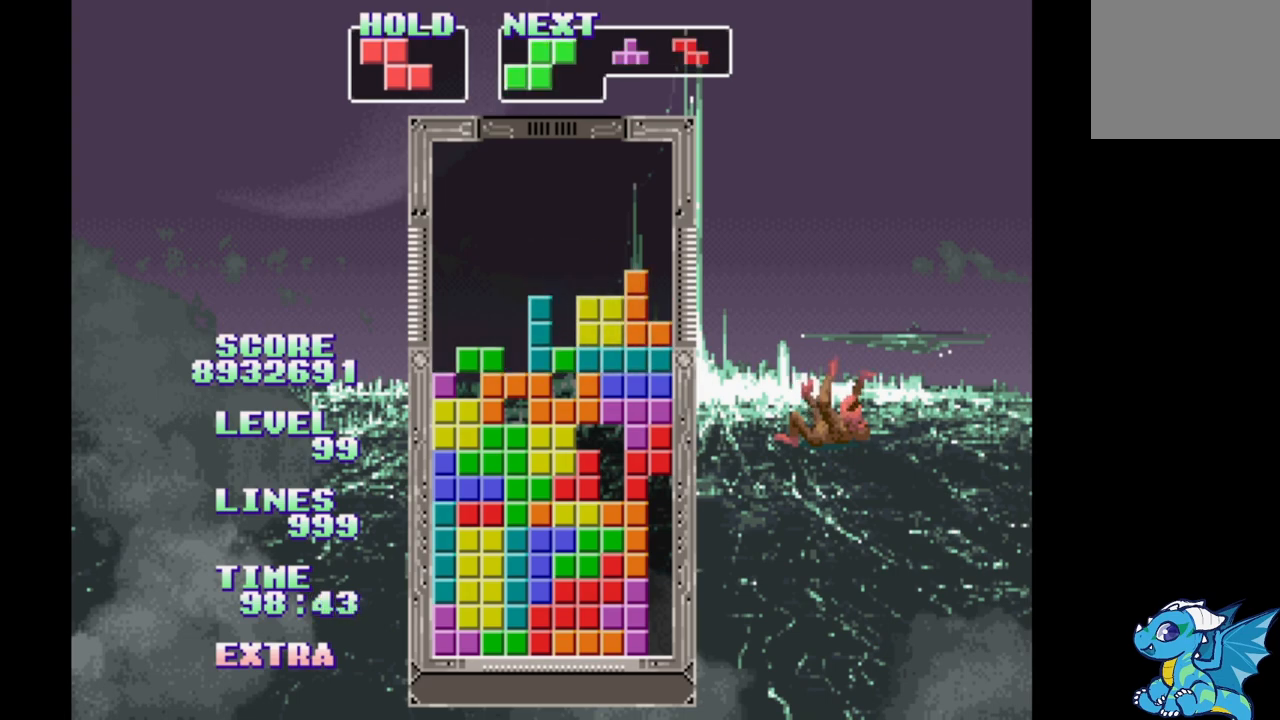
{"buttons": ["DPAD_RIGHT"], "events": [[283, "B", "down"], [400, "B", "up"]]}
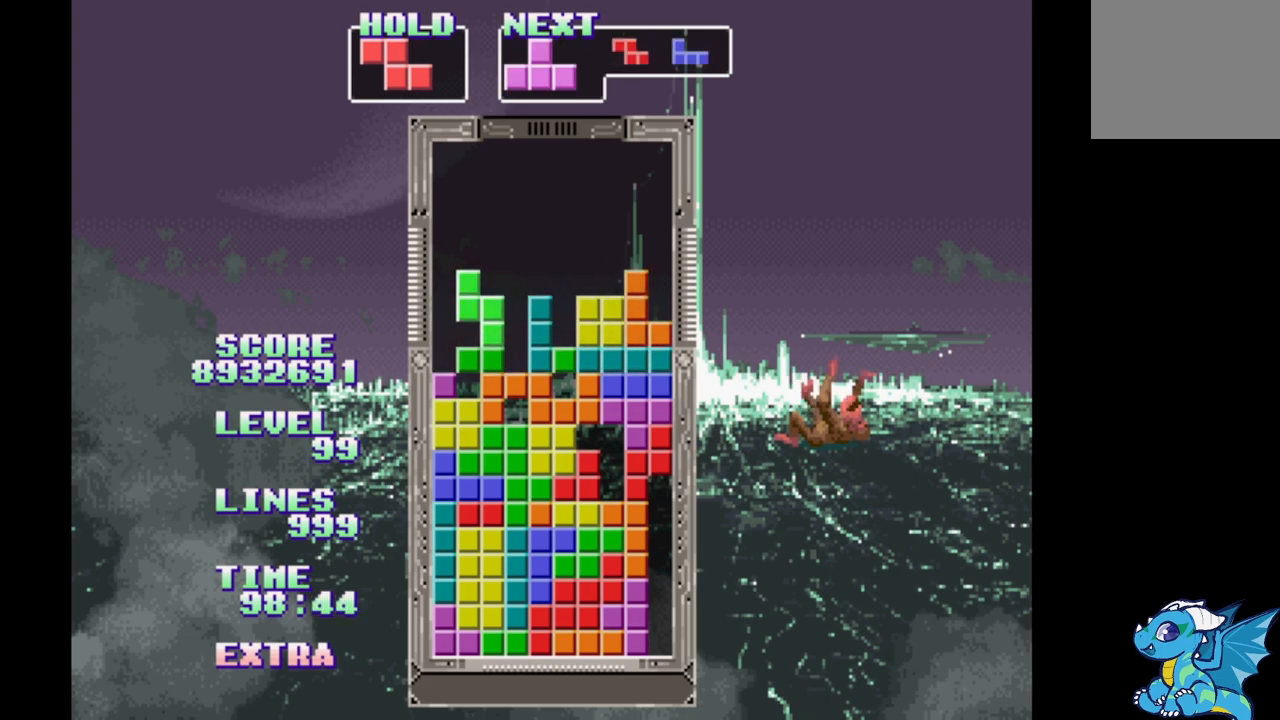
{"buttons": ["DPAD_RIGHT"], "events": []}
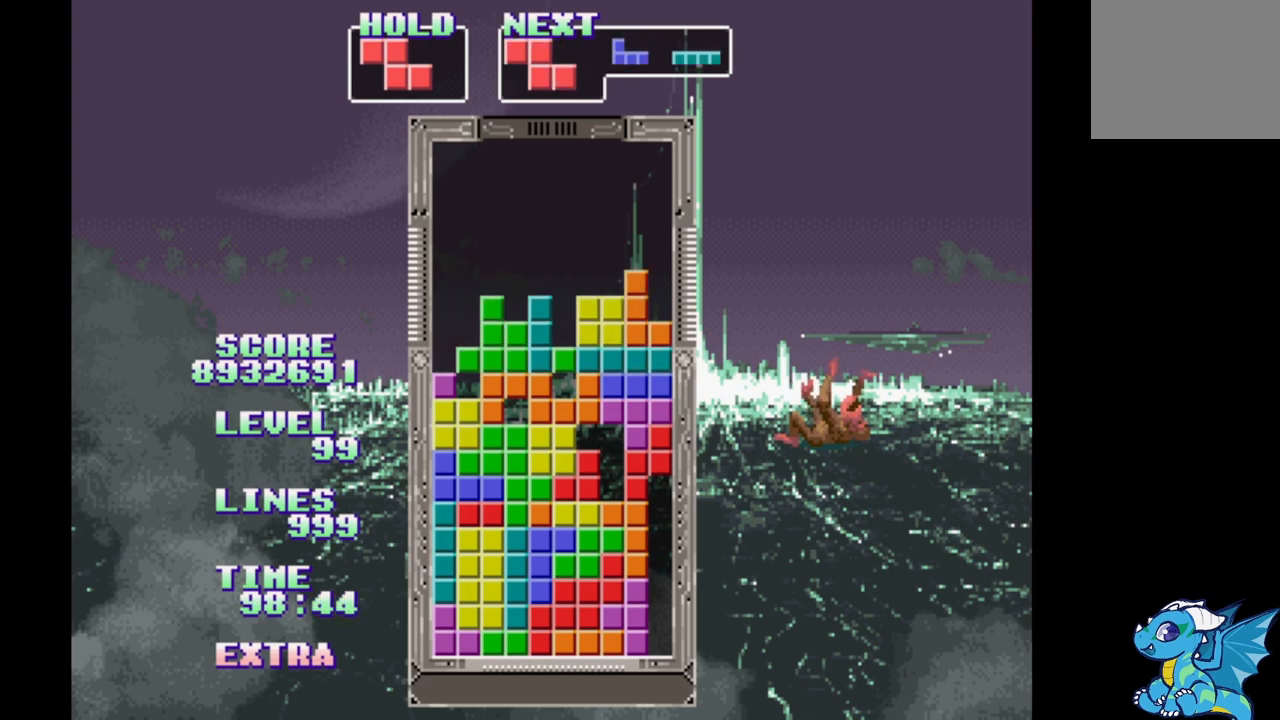
{"buttons": [], "events": [[167, "DPAD_RIGHT", "up"], [233, "DPAD_RIGHT", "down"], [300, "DPAD_RIGHT", "up"]]}
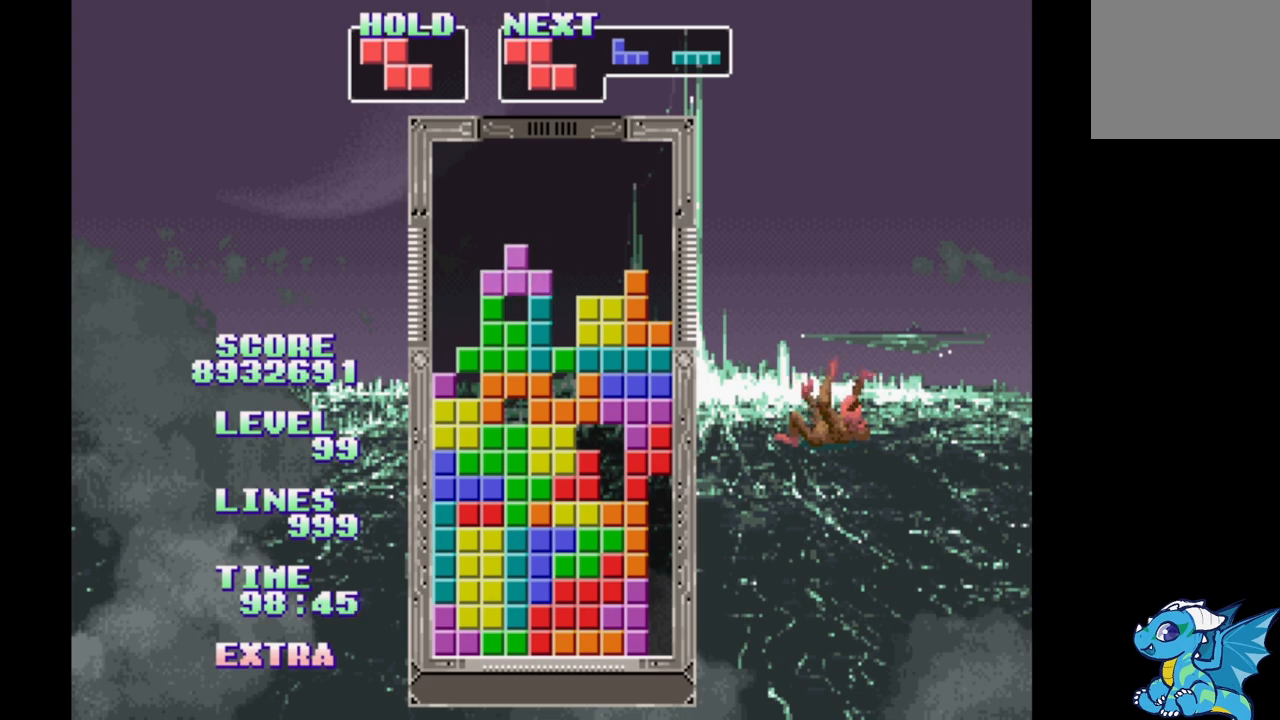
{"buttons": [], "events": [[33, "DPAD_RIGHT", "down"], [133, "DPAD_RIGHT", "up"]]}
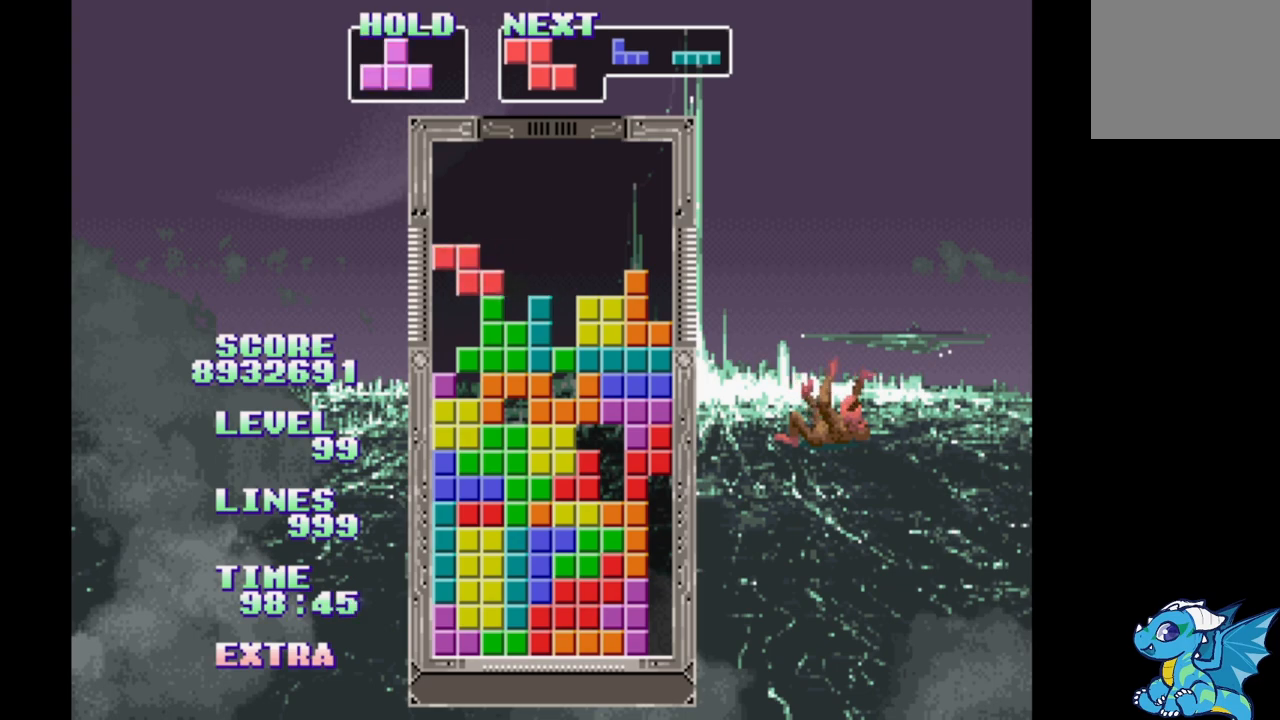
{"buttons": [], "events": [[100, "A", "down"], [250, "A", "up"]]}
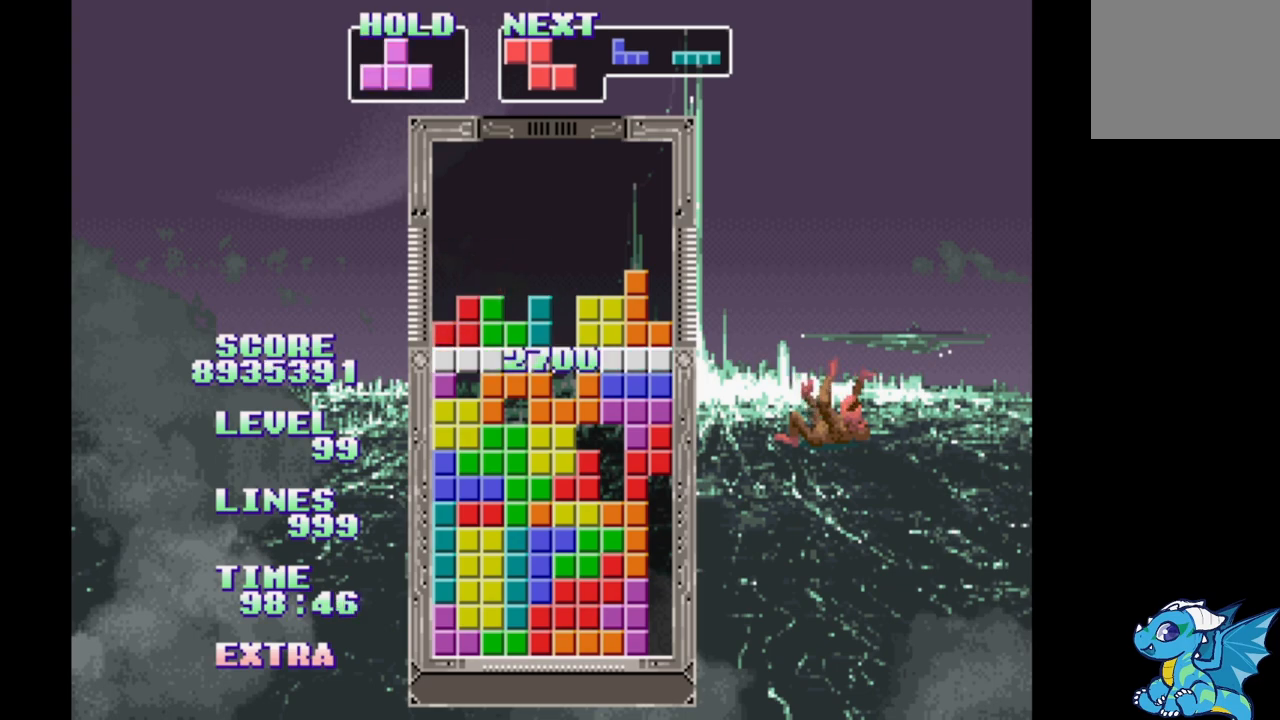
{"buttons": [], "events": []}
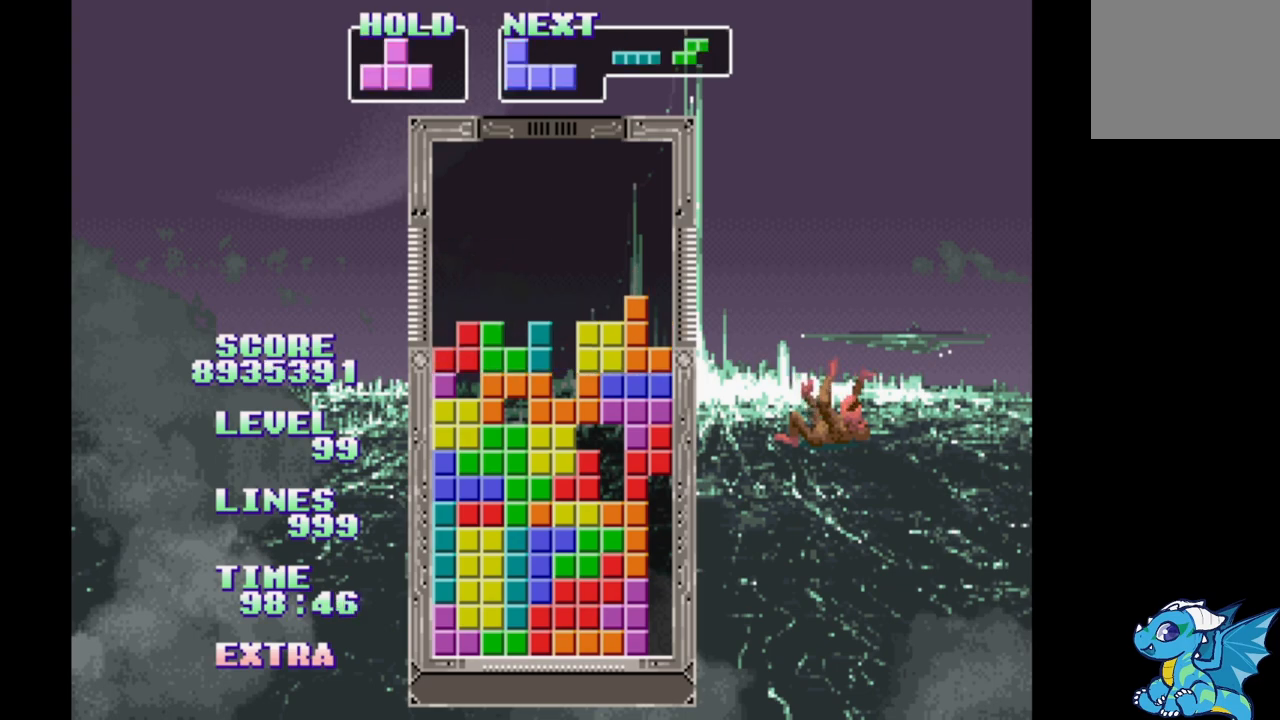
{"buttons": ["A"], "events": [[300, "A", "down"]]}
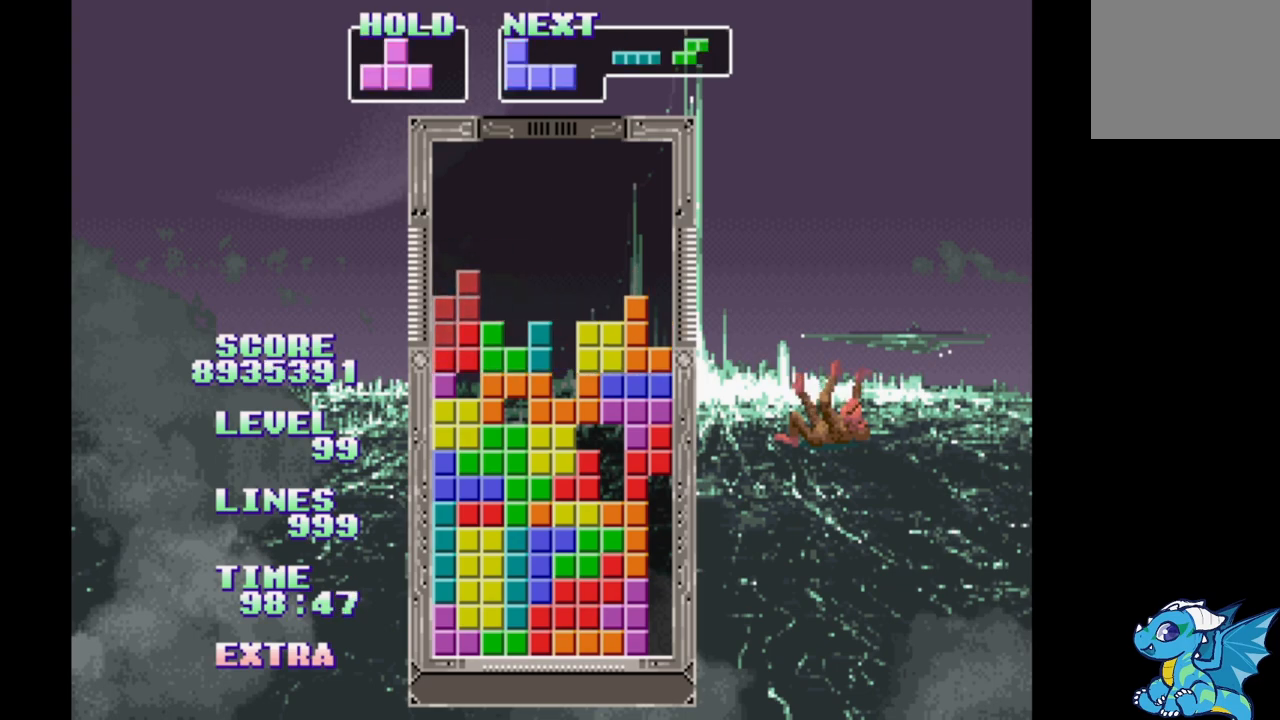
{"buttons": [], "events": [[17, "A", "up"]]}
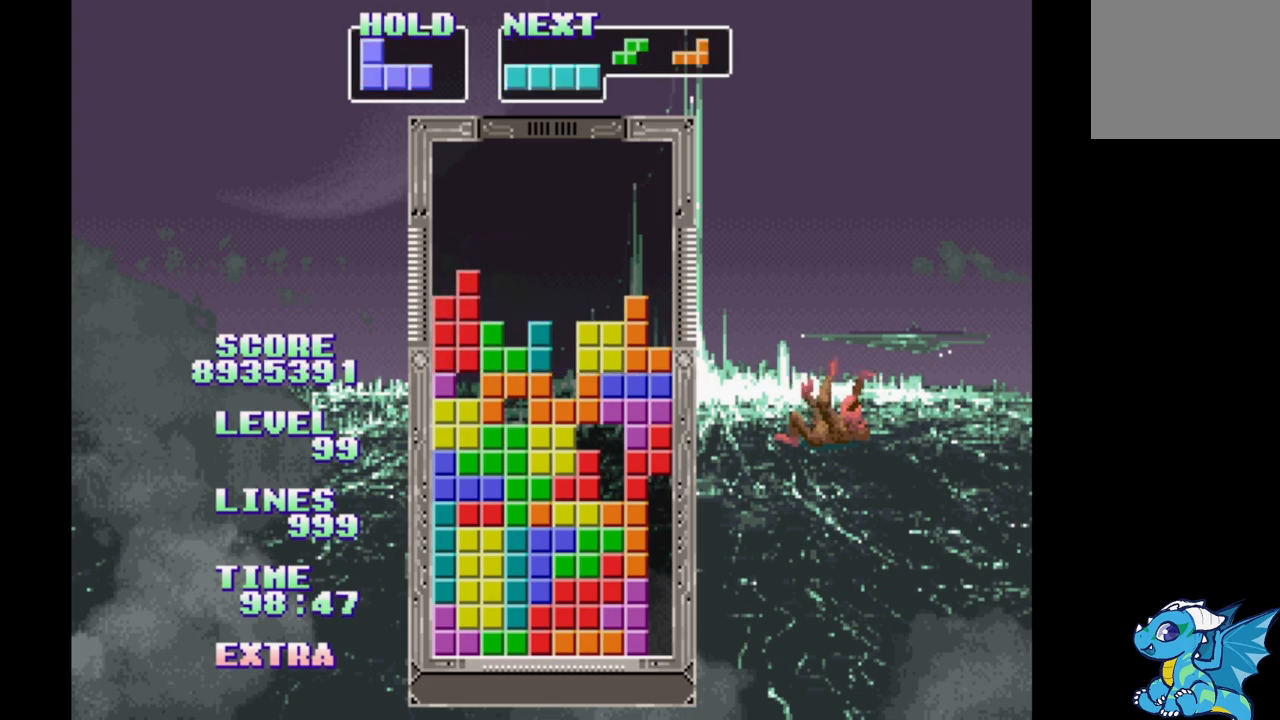
{"buttons": [], "events": [[167, "B", "down"], [217, "B", "up"], [300, "B", "down"], [400, "B", "up"]]}
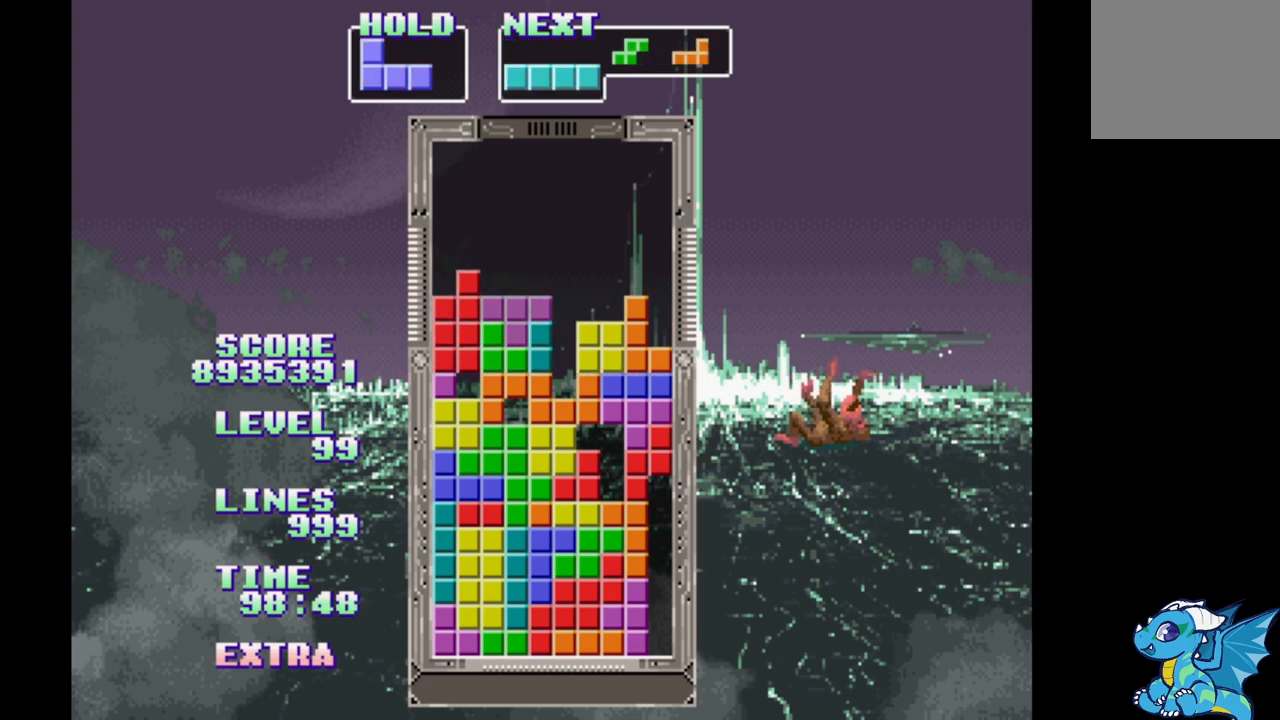
{"buttons": [], "events": [[67, "DPAD_UP", "down"], [183, "DPAD_UP", "up"], [233, "B", "down"], [367, "B", "up"], [383, "DPAD_RIGHT", "down"], [450, "DPAD_RIGHT", "up"]]}
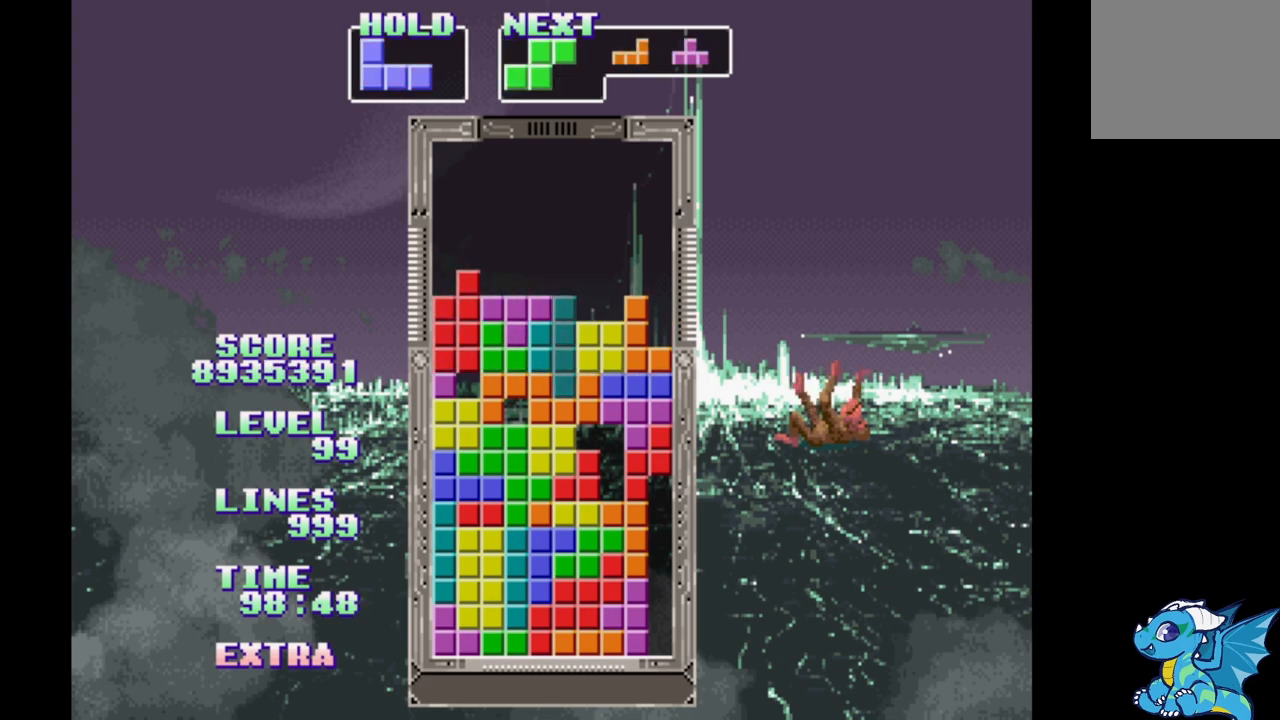
{"buttons": [], "events": []}
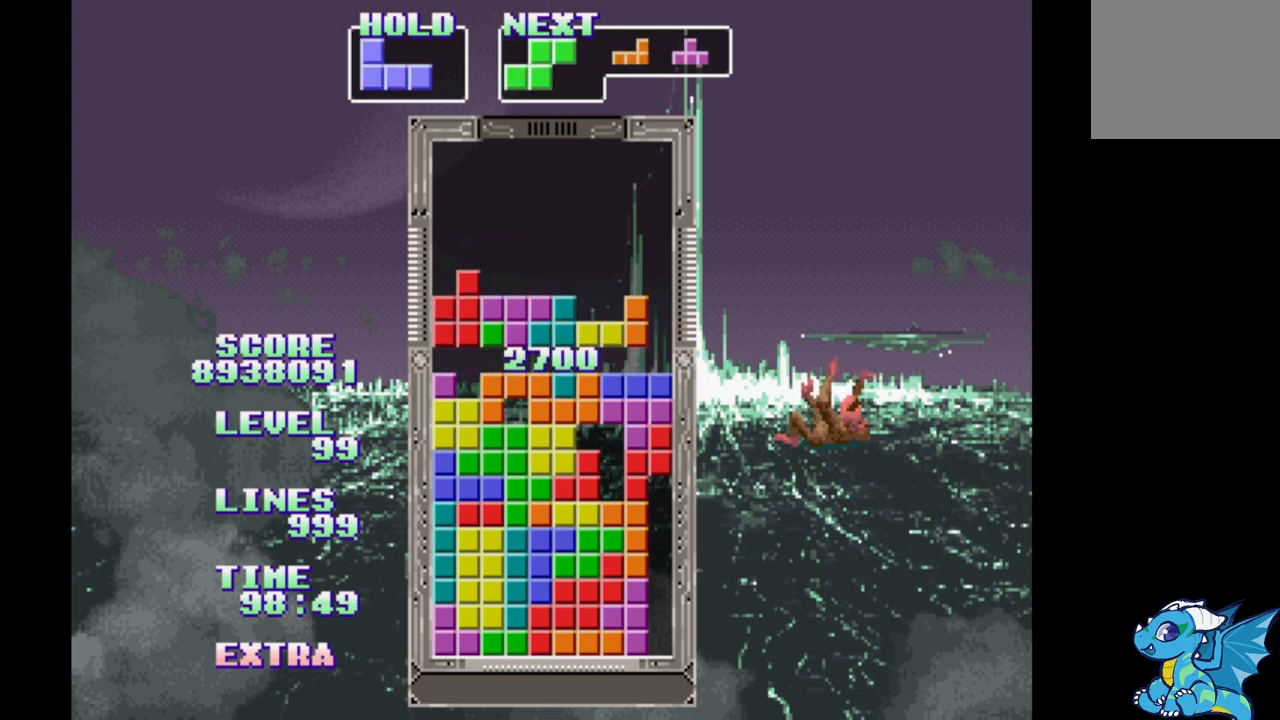
{"buttons": [], "events": [[133, "DPAD_RIGHT", "down"], [483, "DPAD_RIGHT", "up"]]}
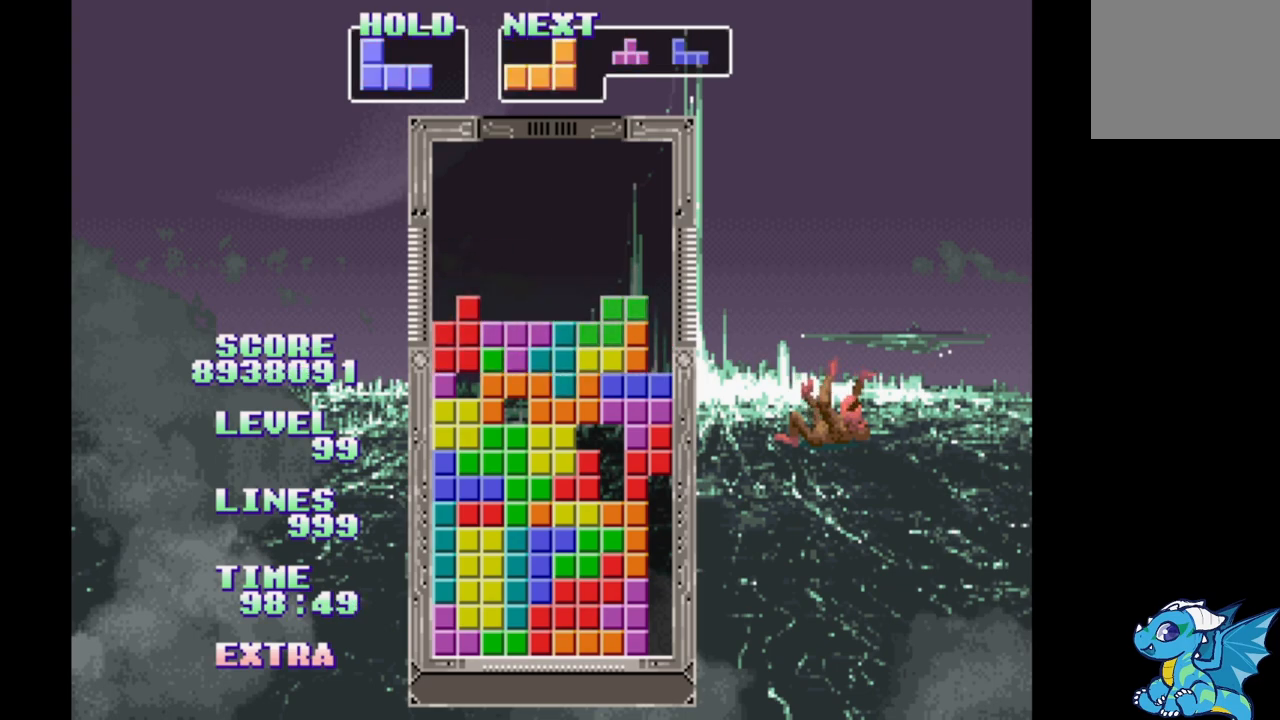
{"buttons": ["DPAD_RIGHT"], "events": [[350, "DPAD_RIGHT", "down"]]}
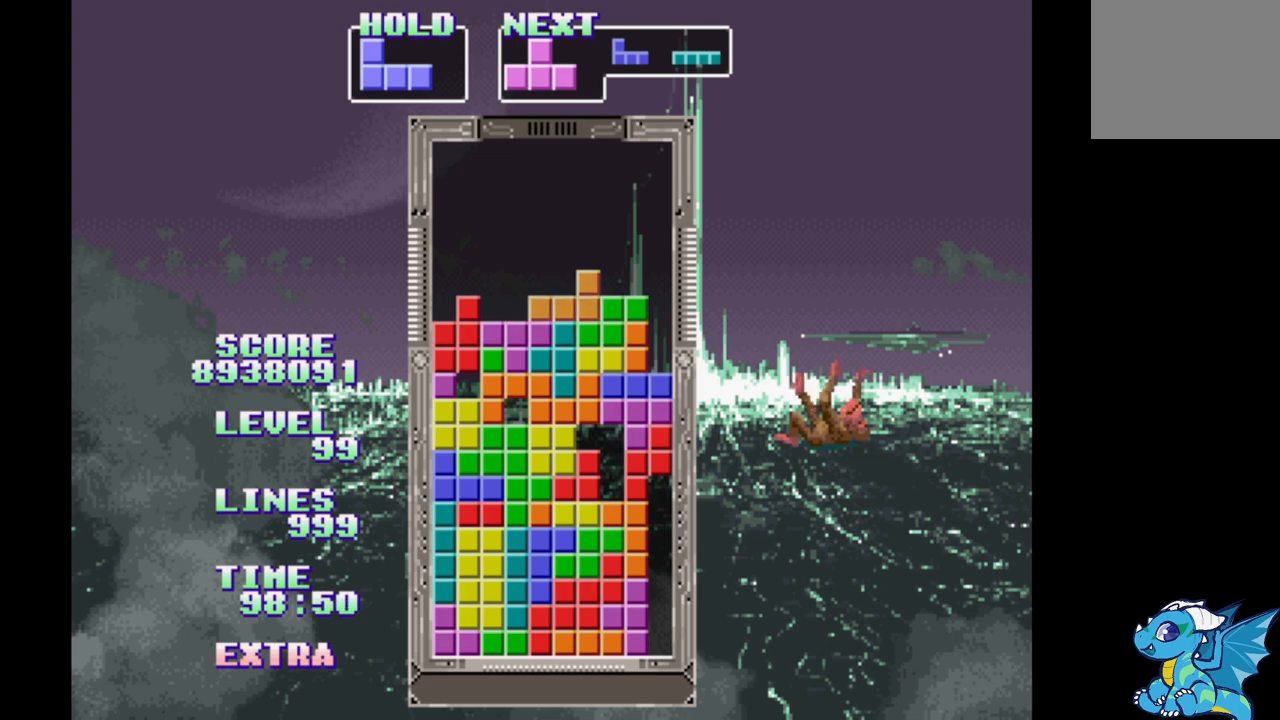
{"buttons": [], "events": [[67, "DPAD_RIGHT", "up"]]}
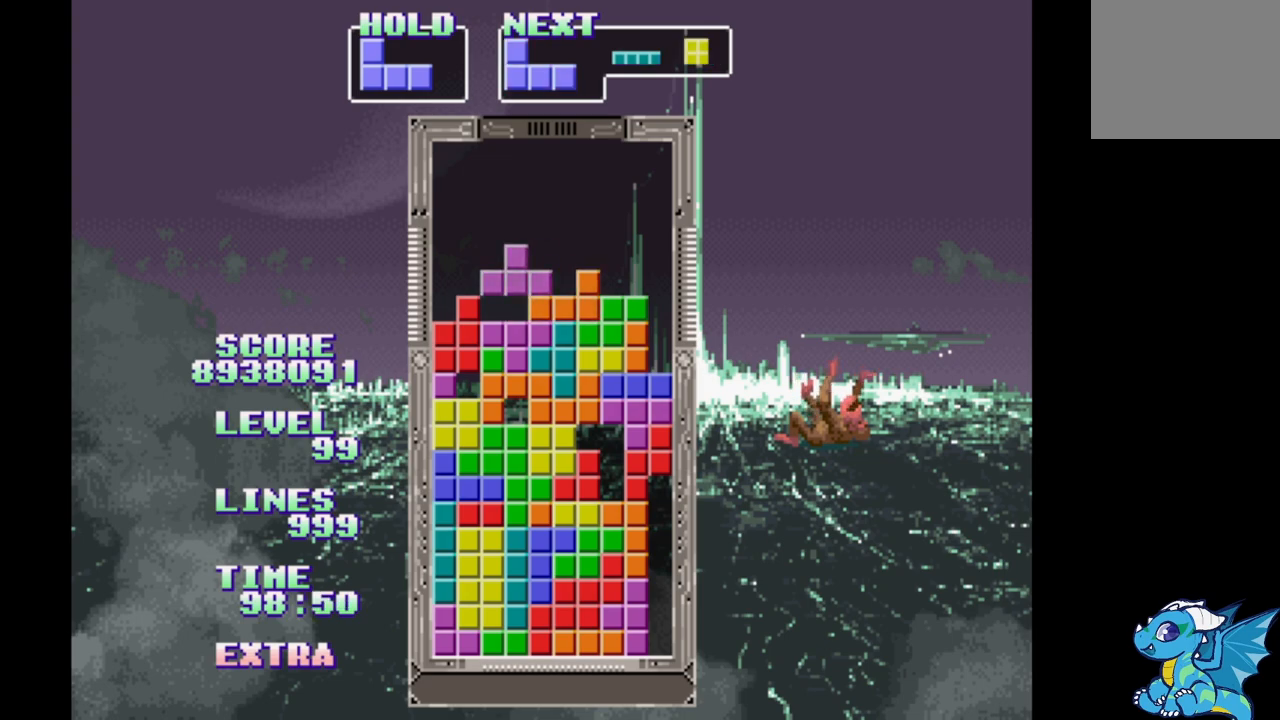
{"buttons": [], "events": [[133, "B", "down"], [283, "B", "up"]]}
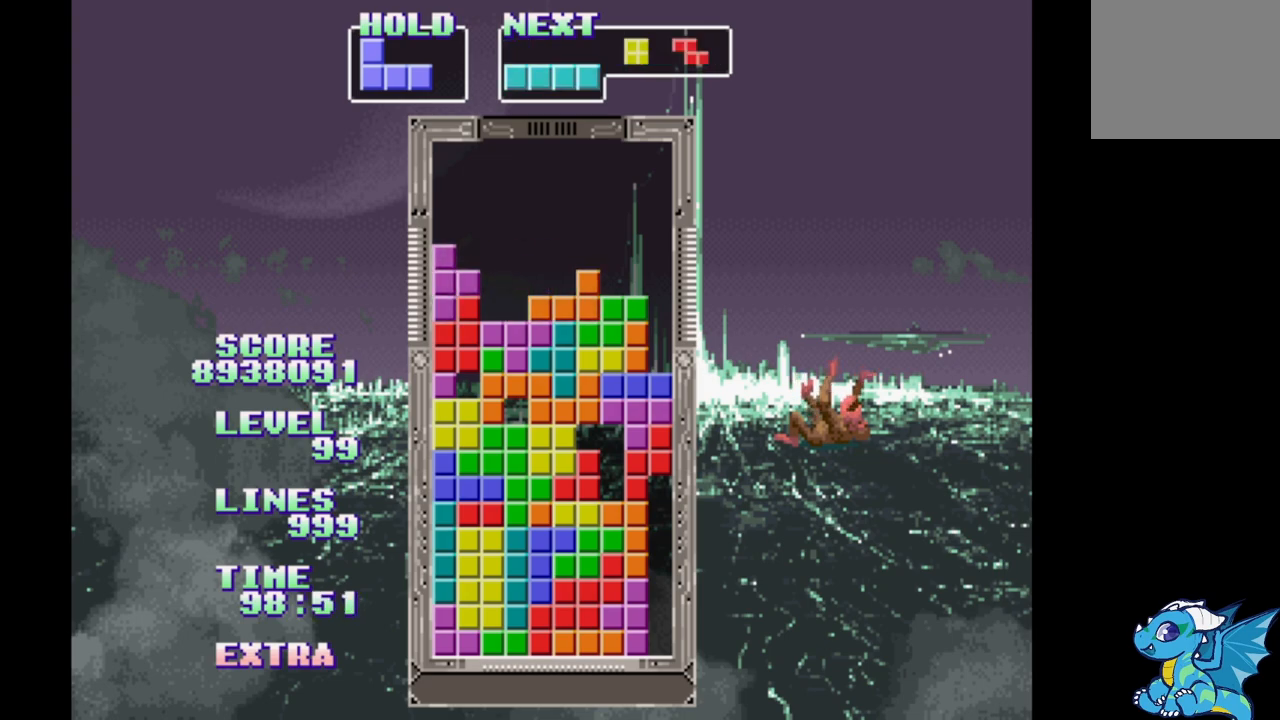
{"buttons": [], "events": [[150, "A", "down"], [350, "A", "up"]]}
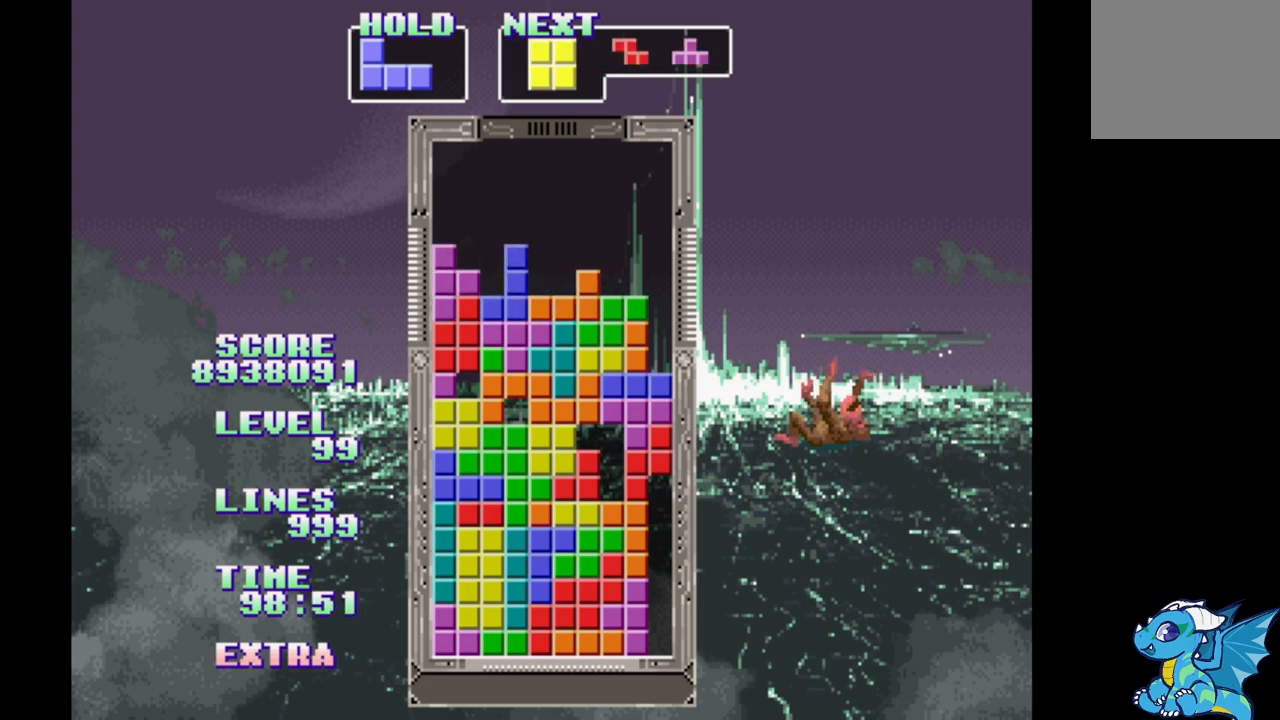
{"buttons": ["B"], "events": [[483, "B", "down"]]}
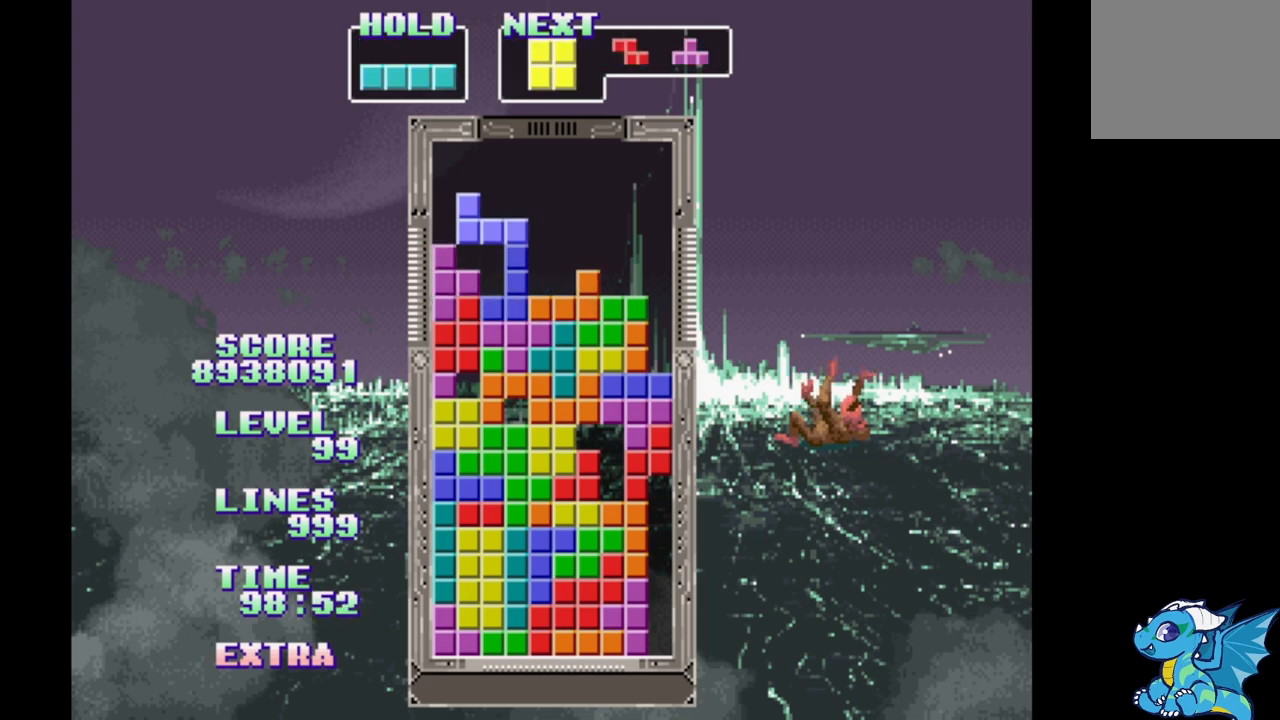
{"buttons": [], "events": [[133, "B", "up"], [217, "DPAD_RIGHT", "down"], [450, "DPAD_RIGHT", "up"]]}
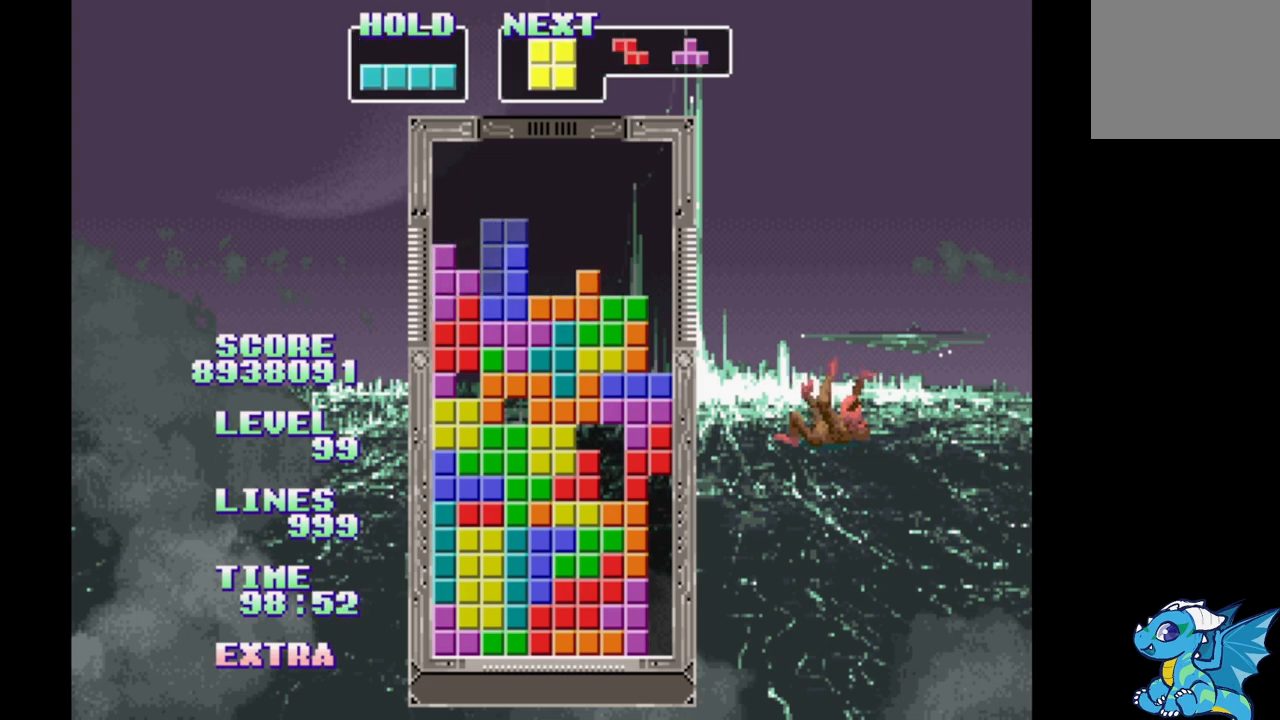
{"buttons": [], "events": []}
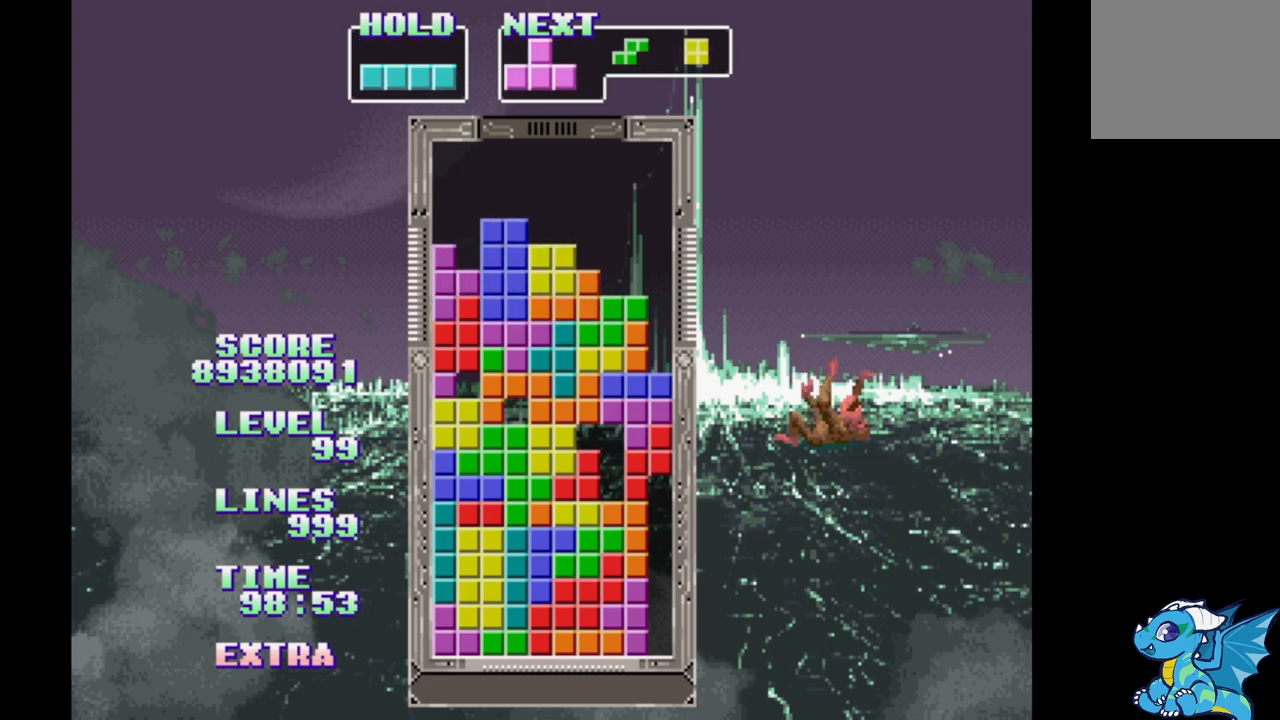
{"buttons": ["DPAD_RIGHT"], "events": [[83, "DPAD_RIGHT", "down"]]}